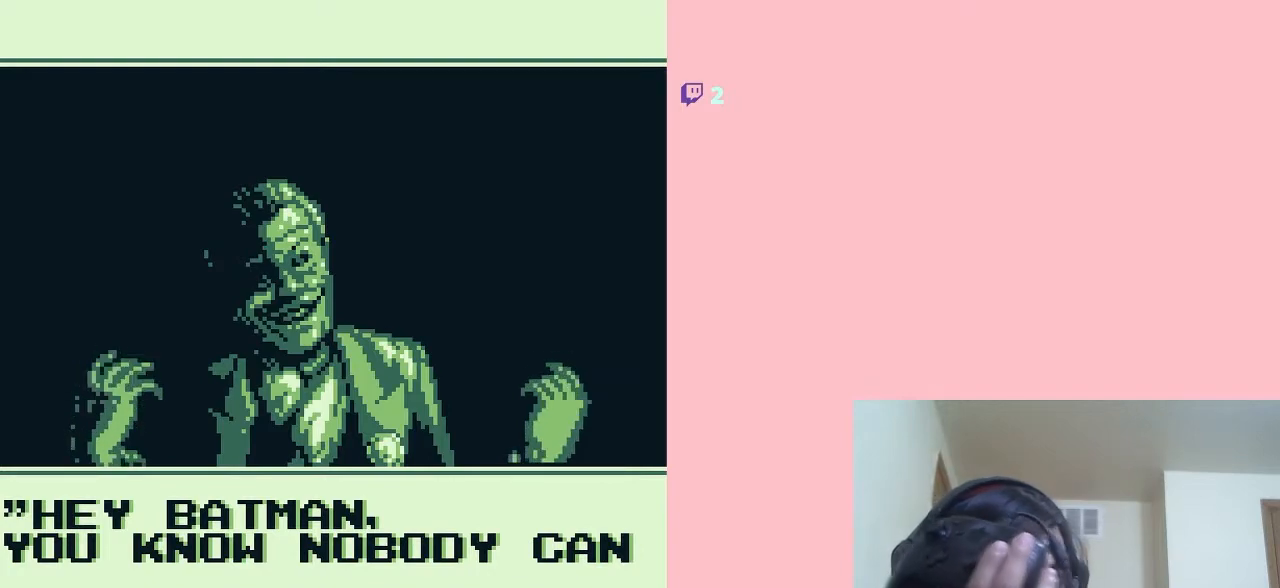
Gameplay with a controller (Nintendo layout); each line is a JSON object with the inputs held at the frame after it. "events" lists button and stick changes between this image and that frame as [ms after this image, input, new state], when the widget could be followed in between. Not read: L2 L3 R2 R3.
{"buttons": [], "left_stick": "center", "right_stick": "center", "events": [[117, "A", "down"], [500, "A", "up"]]}
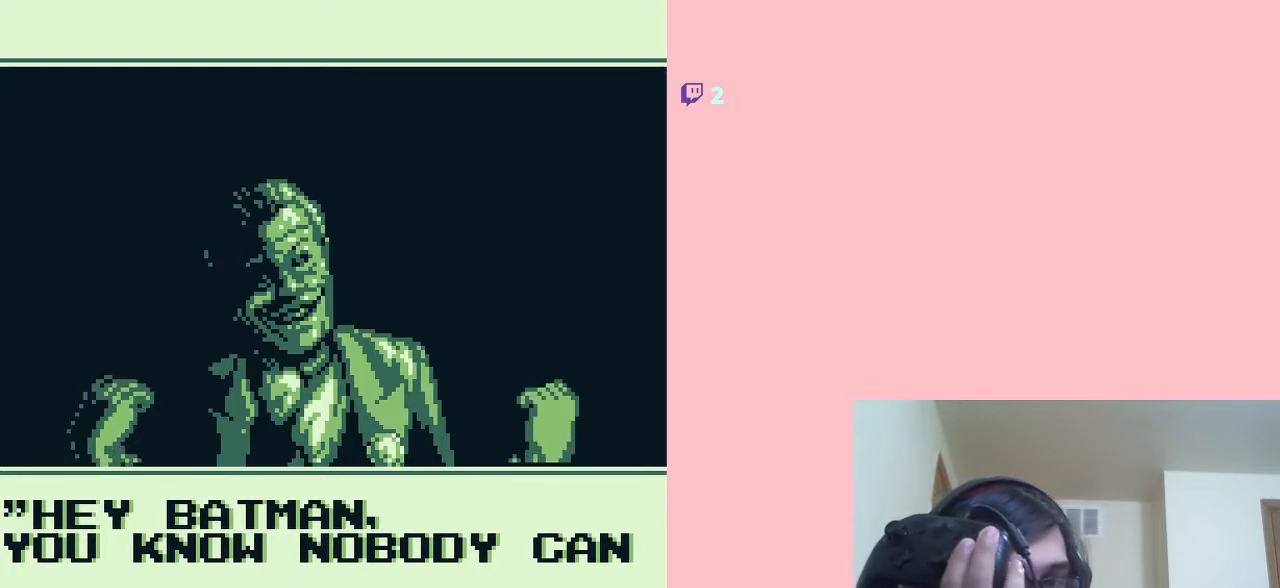
{"buttons": [], "left_stick": "center", "right_stick": "center", "events": []}
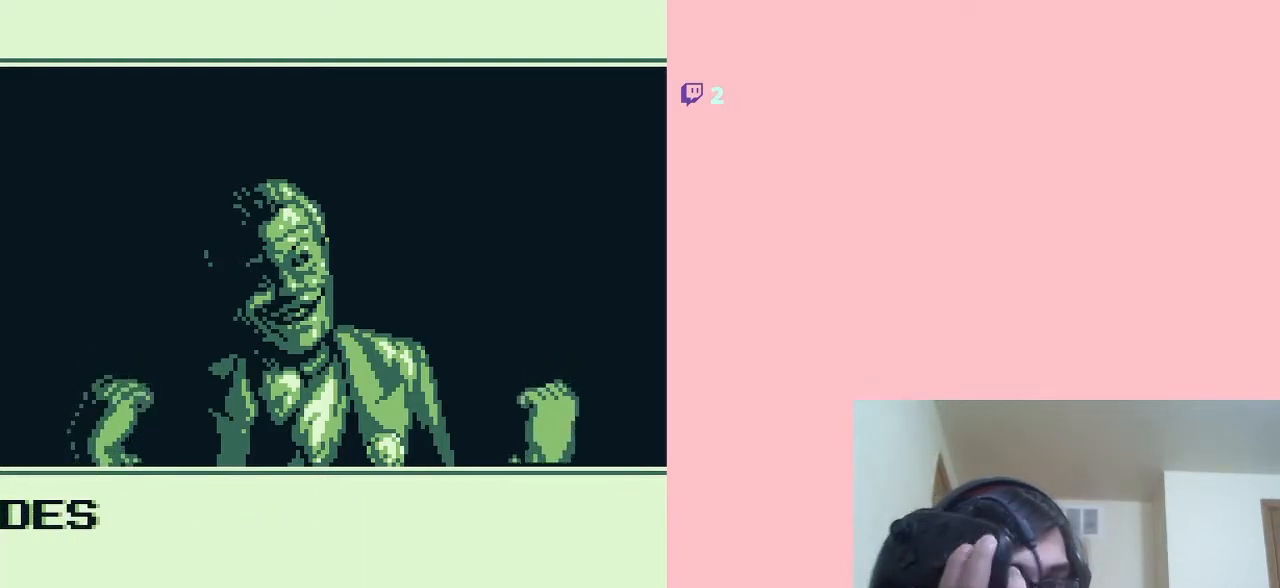
{"buttons": [], "left_stick": "center", "right_stick": "center", "events": []}
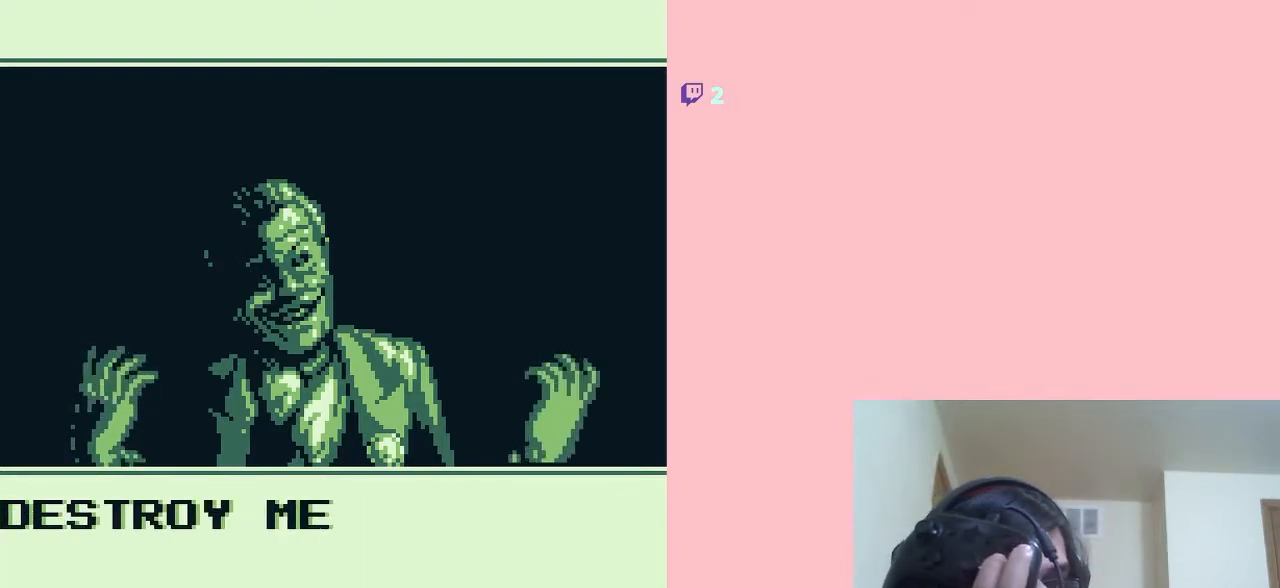
{"buttons": [], "left_stick": "center", "right_stick": "center", "events": []}
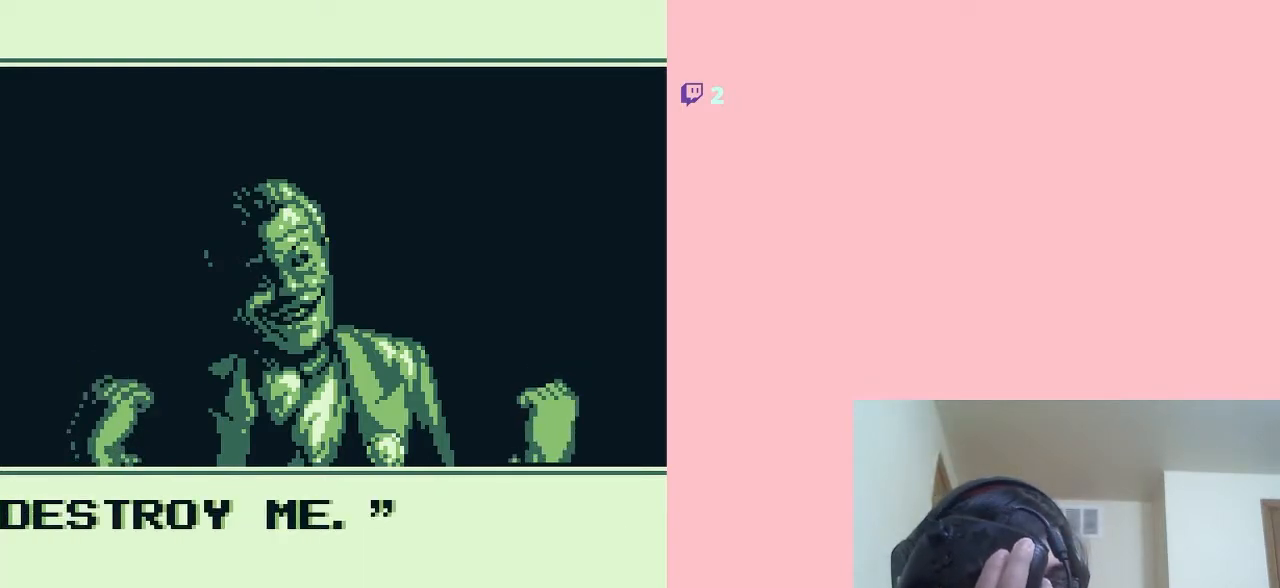
{"buttons": [], "left_stick": "center", "right_stick": "center", "events": []}
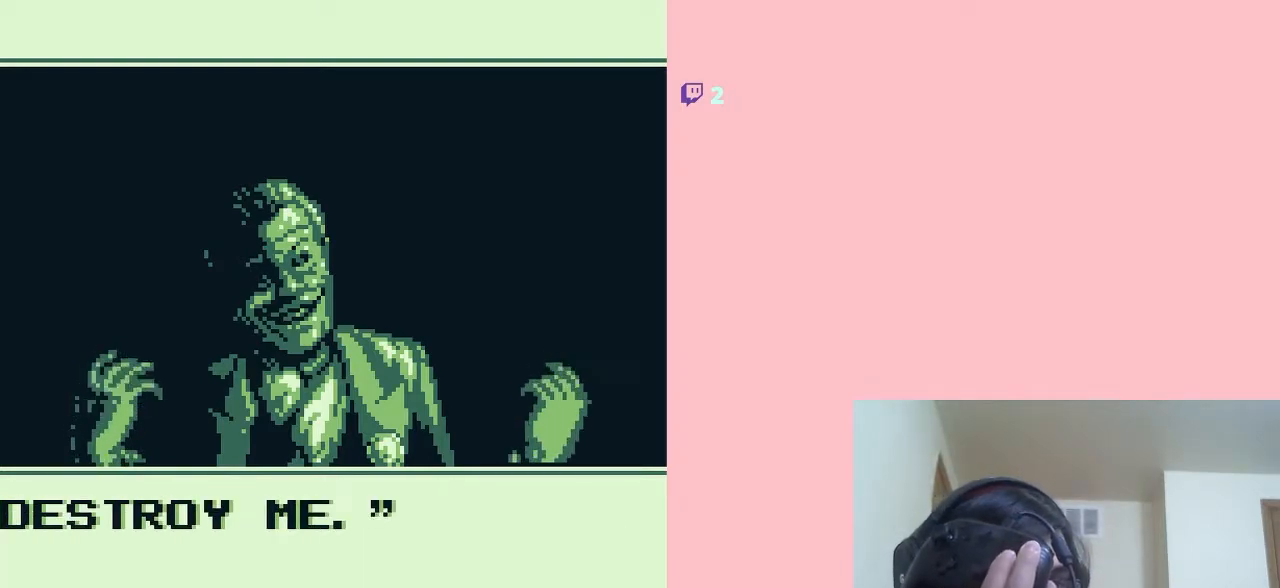
{"buttons": [], "left_stick": "center", "right_stick": "center", "events": []}
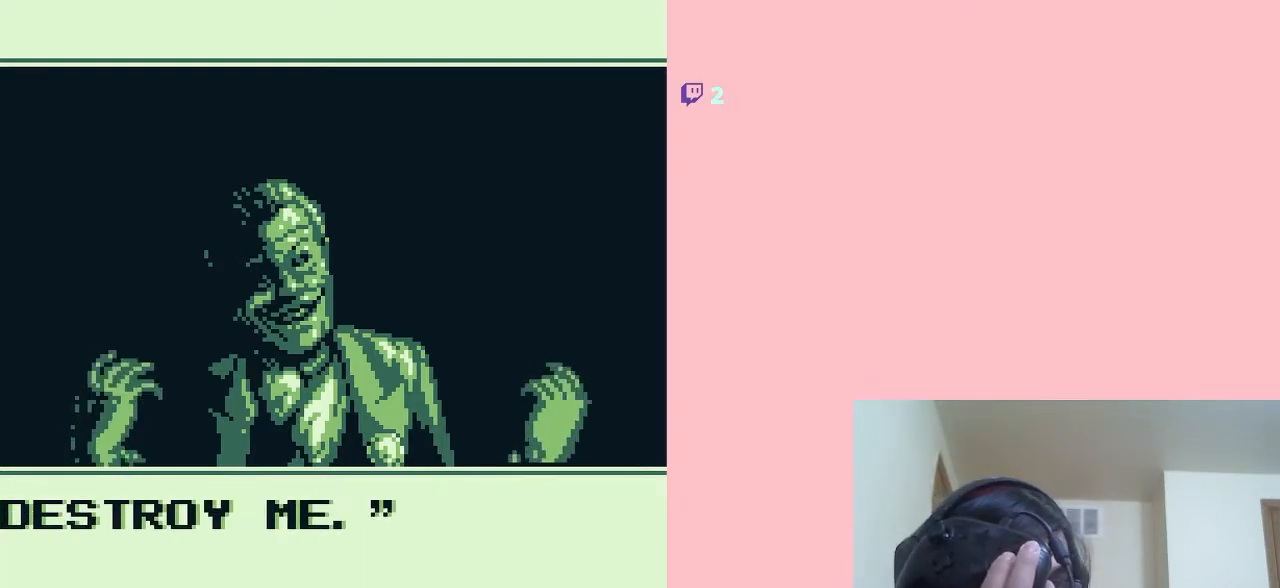
{"buttons": [], "left_stick": "center", "right_stick": "center", "events": []}
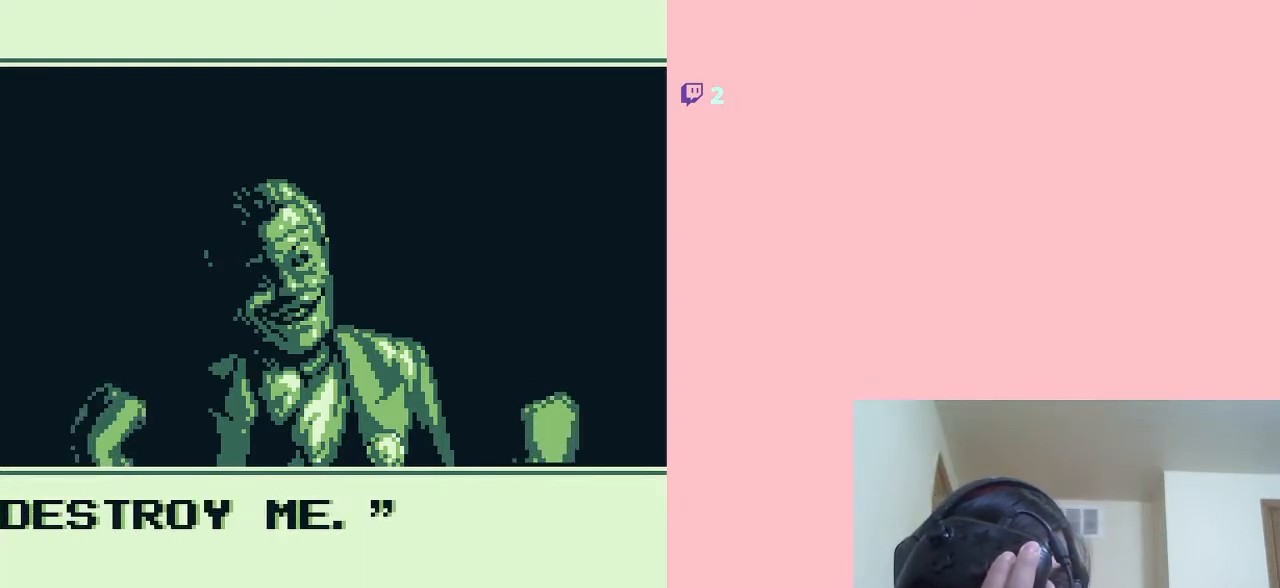
{"buttons": ["A"], "left_stick": "center", "right_stick": "center", "events": [[33, "A", "down"]]}
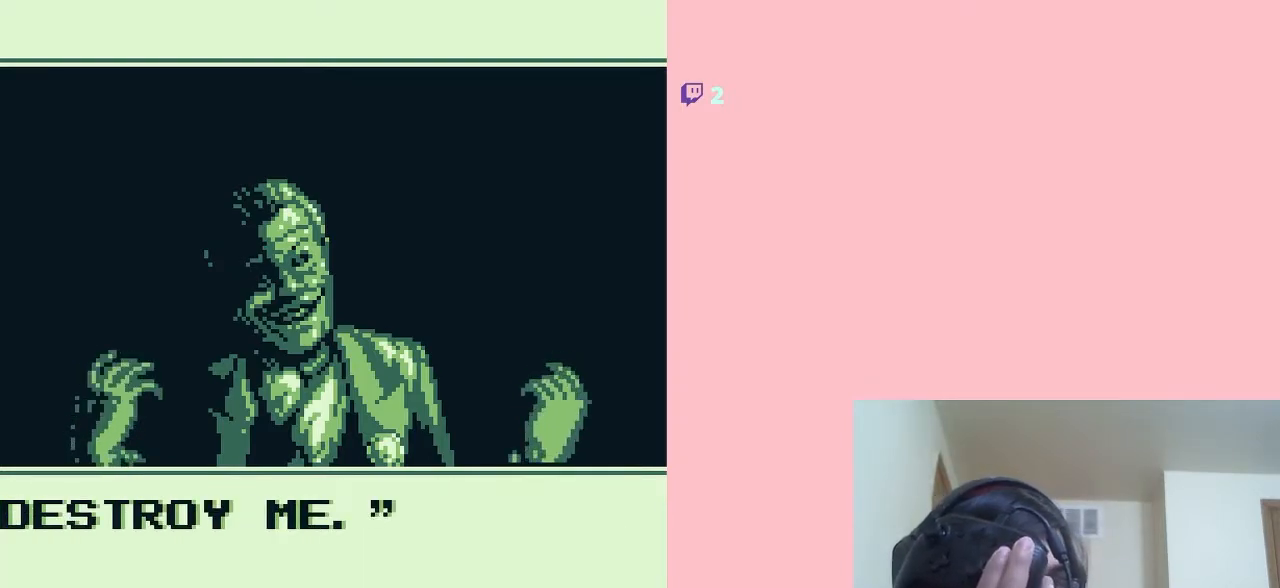
{"buttons": ["A"], "left_stick": "center", "right_stick": "center", "events": []}
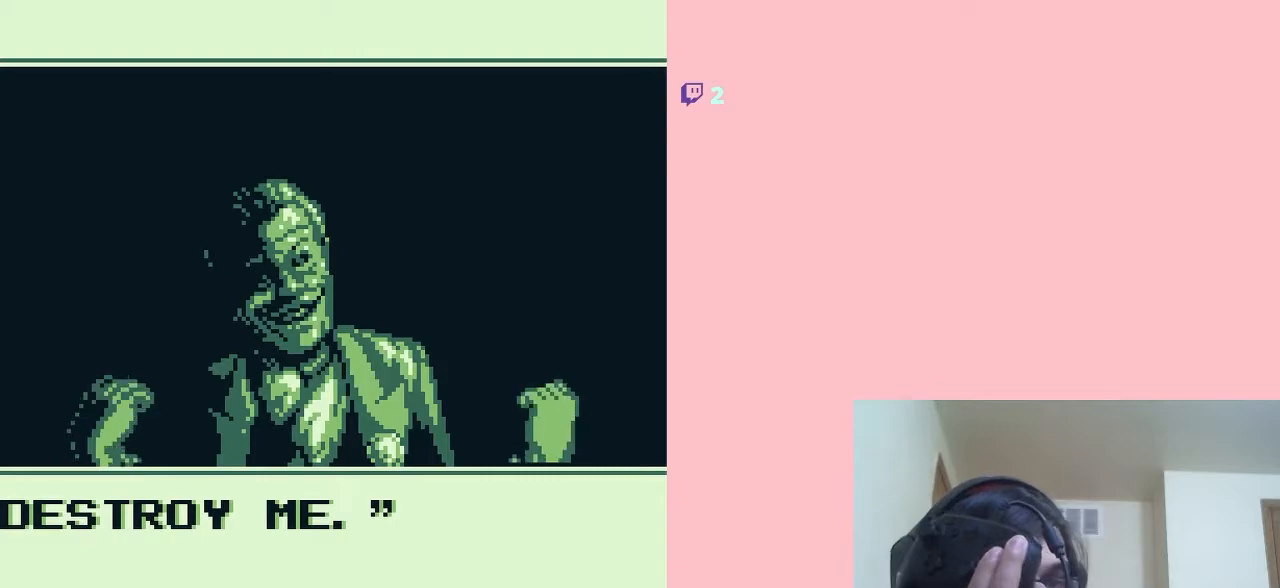
{"buttons": [], "left_stick": "center", "right_stick": "center", "events": [[133, "A", "up"]]}
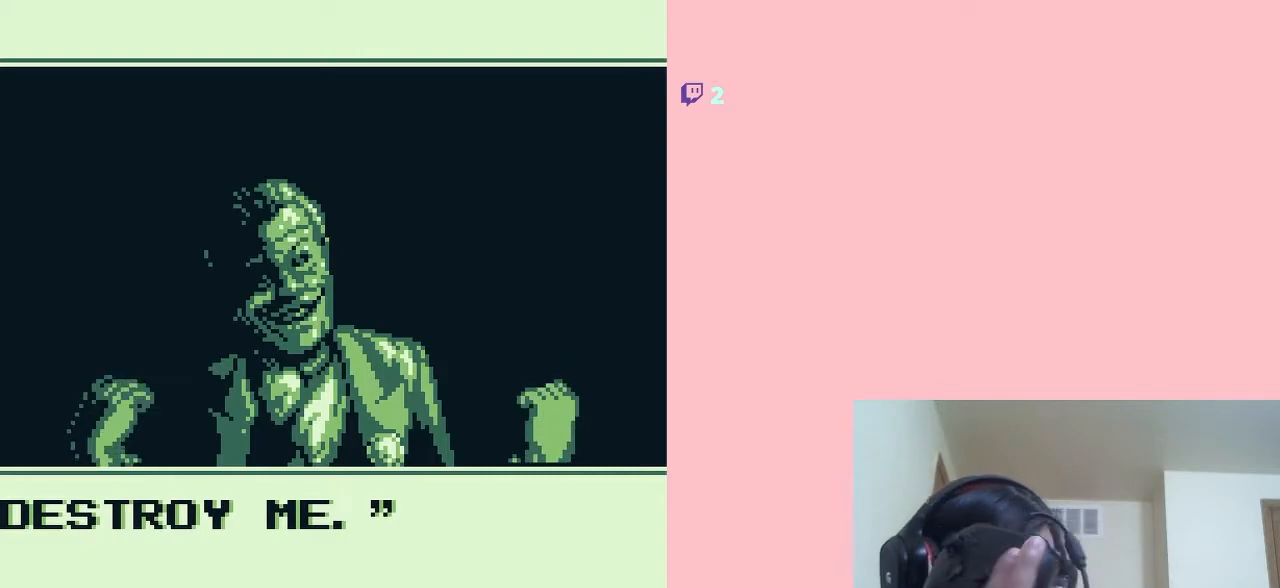
{"buttons": [], "left_stick": "center", "right_stick": "center", "events": []}
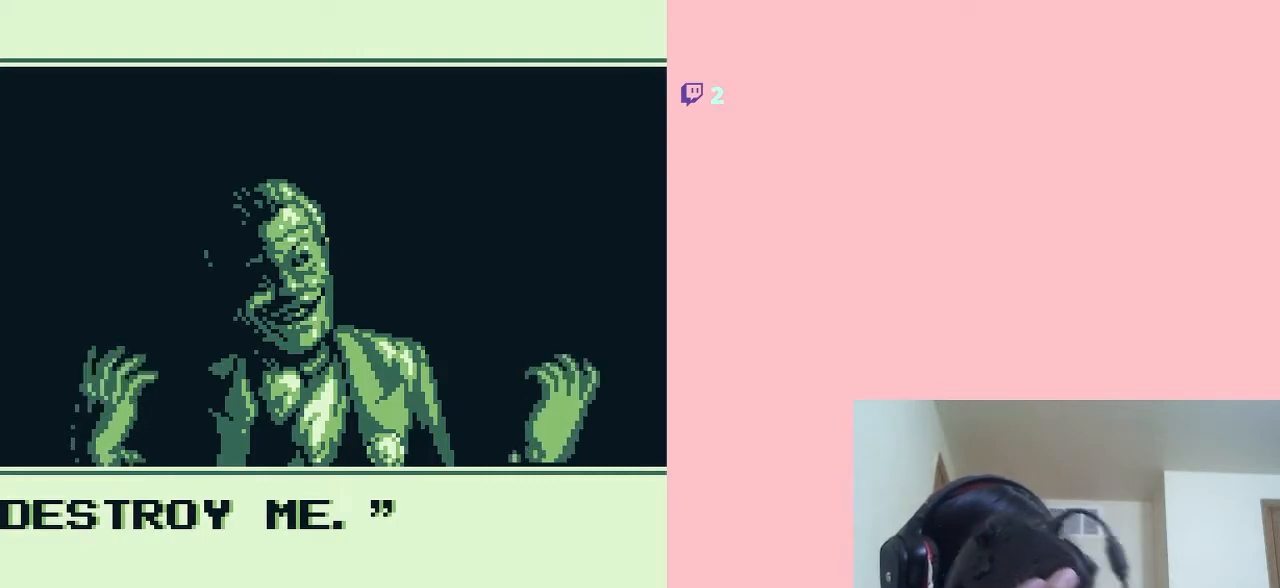
{"buttons": [], "left_stick": "center", "right_stick": "center", "events": []}
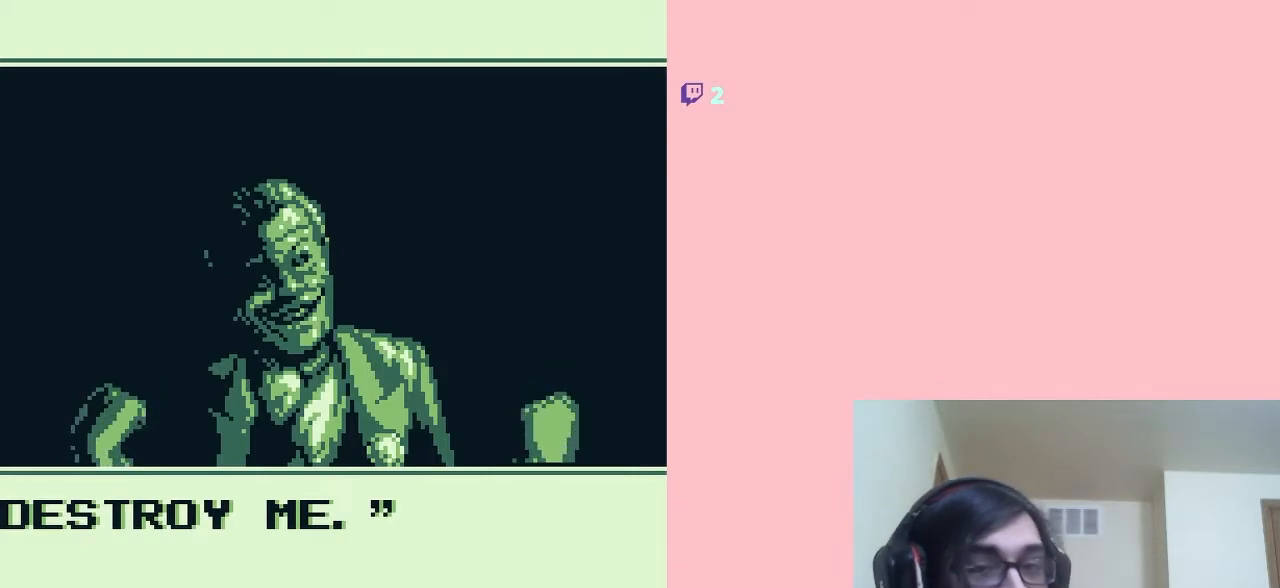
{"buttons": [], "left_stick": "center", "right_stick": "center", "events": []}
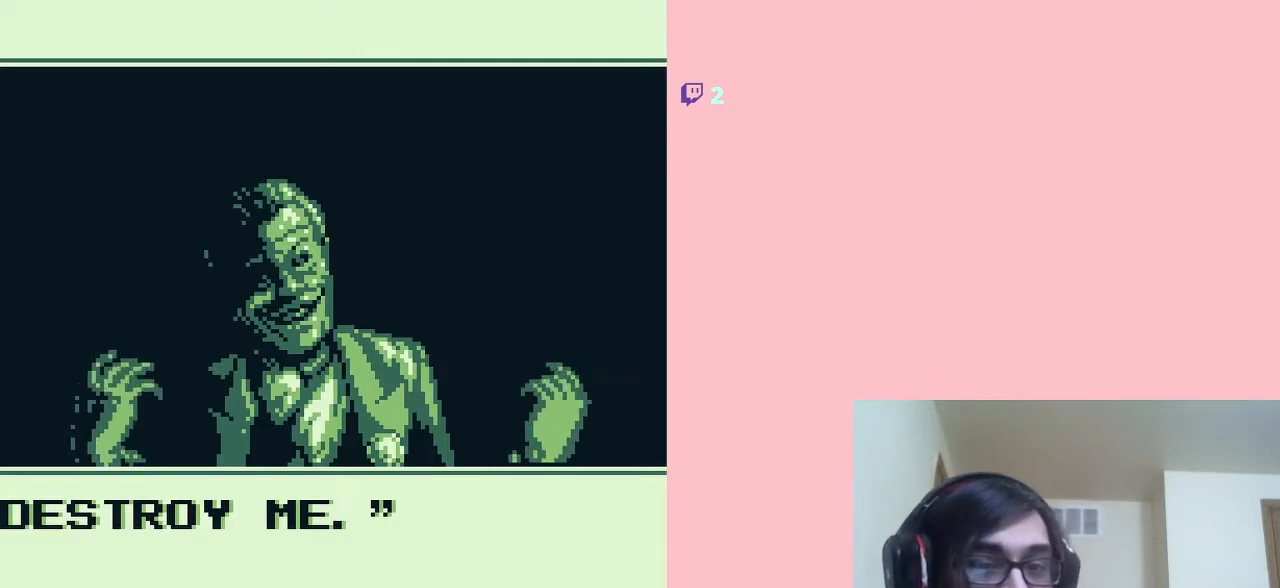
{"buttons": [], "left_stick": "center", "right_stick": "center", "events": []}
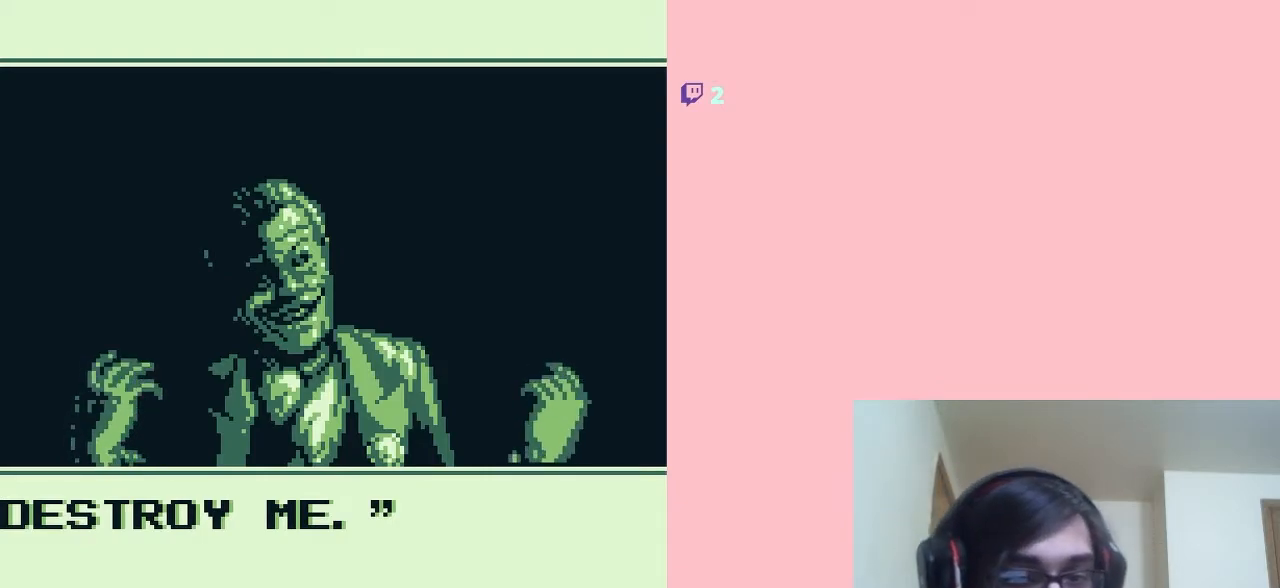
{"buttons": [], "left_stick": "center", "right_stick": "center", "events": []}
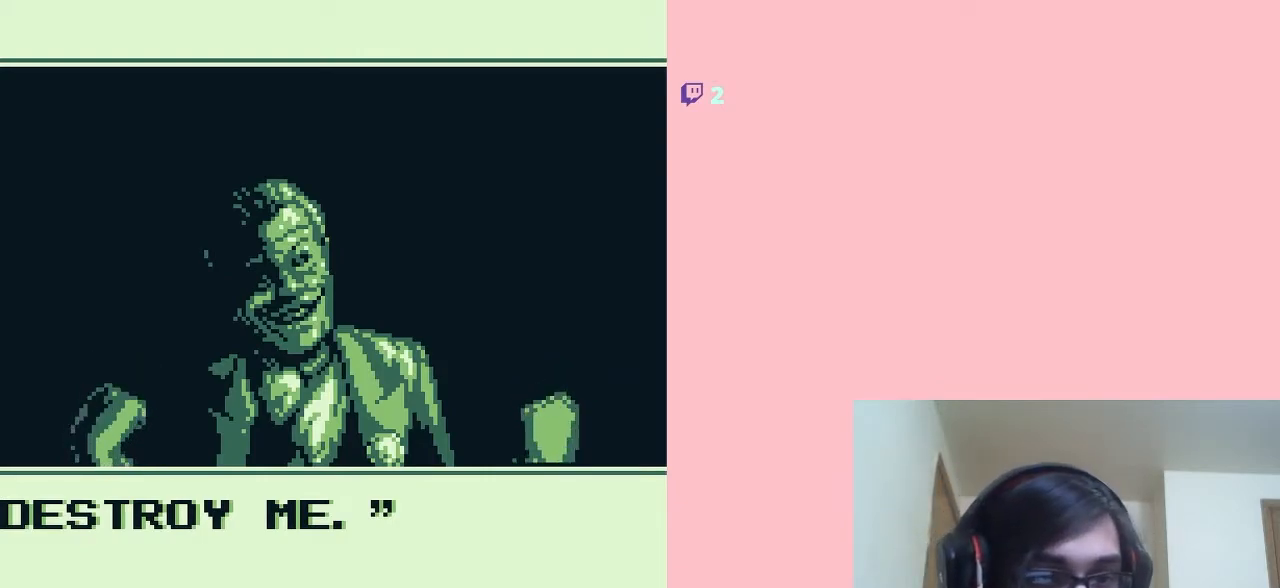
{"buttons": [], "left_stick": "center", "right_stick": "center", "events": [[150, "A", "down"], [283, "A", "up"]]}
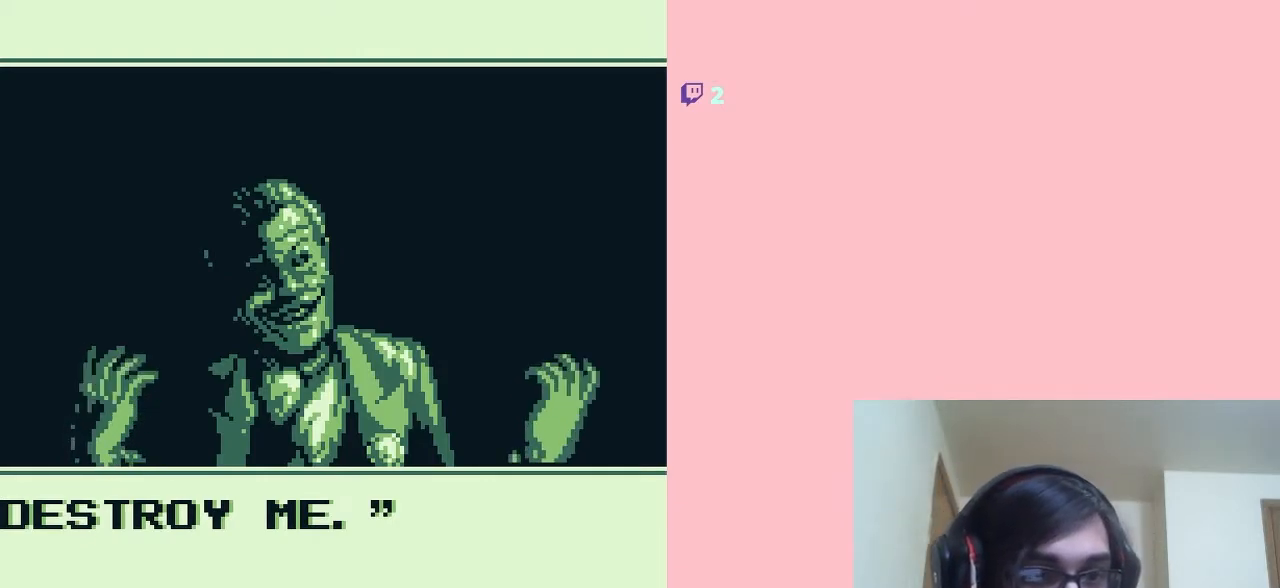
{"buttons": [], "left_stick": "center", "right_stick": "center", "events": []}
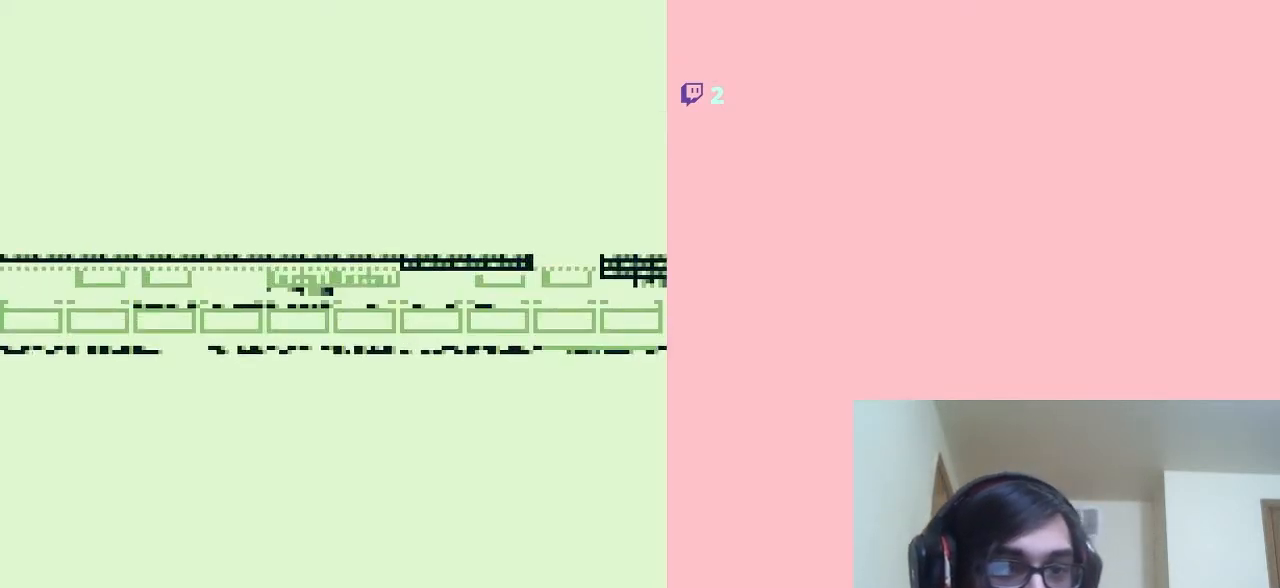
{"buttons": [], "left_stick": "center", "right_stick": "center", "events": []}